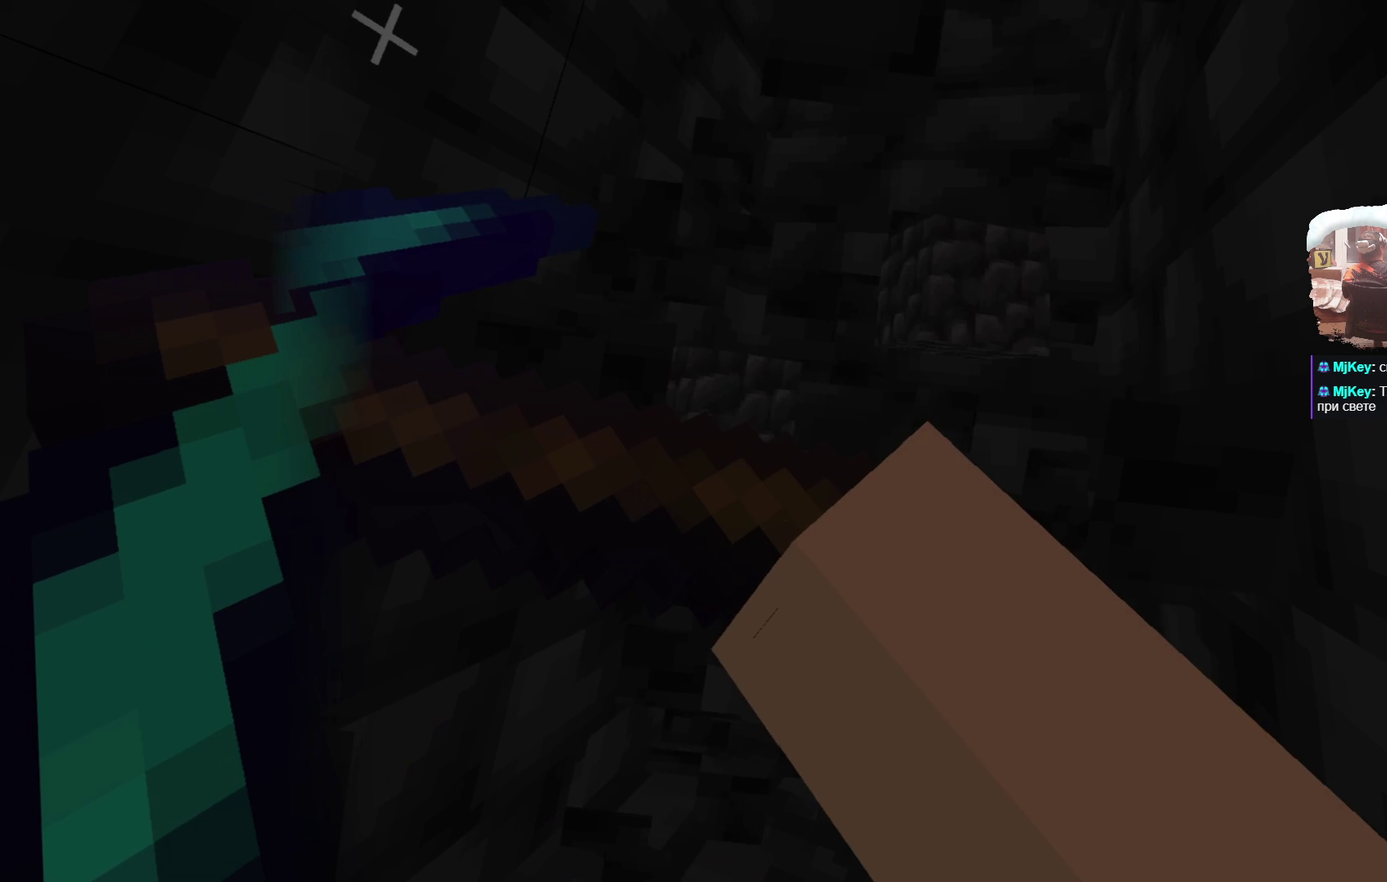
Gameplay with a controller; each line is a JSON object with the inputs held at the frame after it (dt_ms = milliseconds from this image to that frame). "events" lists button and stick changes between this image and that frame as [ms after this image, input, new state], when the widget could be followed in between. Not read: R3.
{"dt_ms": 501, "buttons": [], "left_stick": "center", "right_stick": "center", "events": [[184, "left_stick", "center"]]}
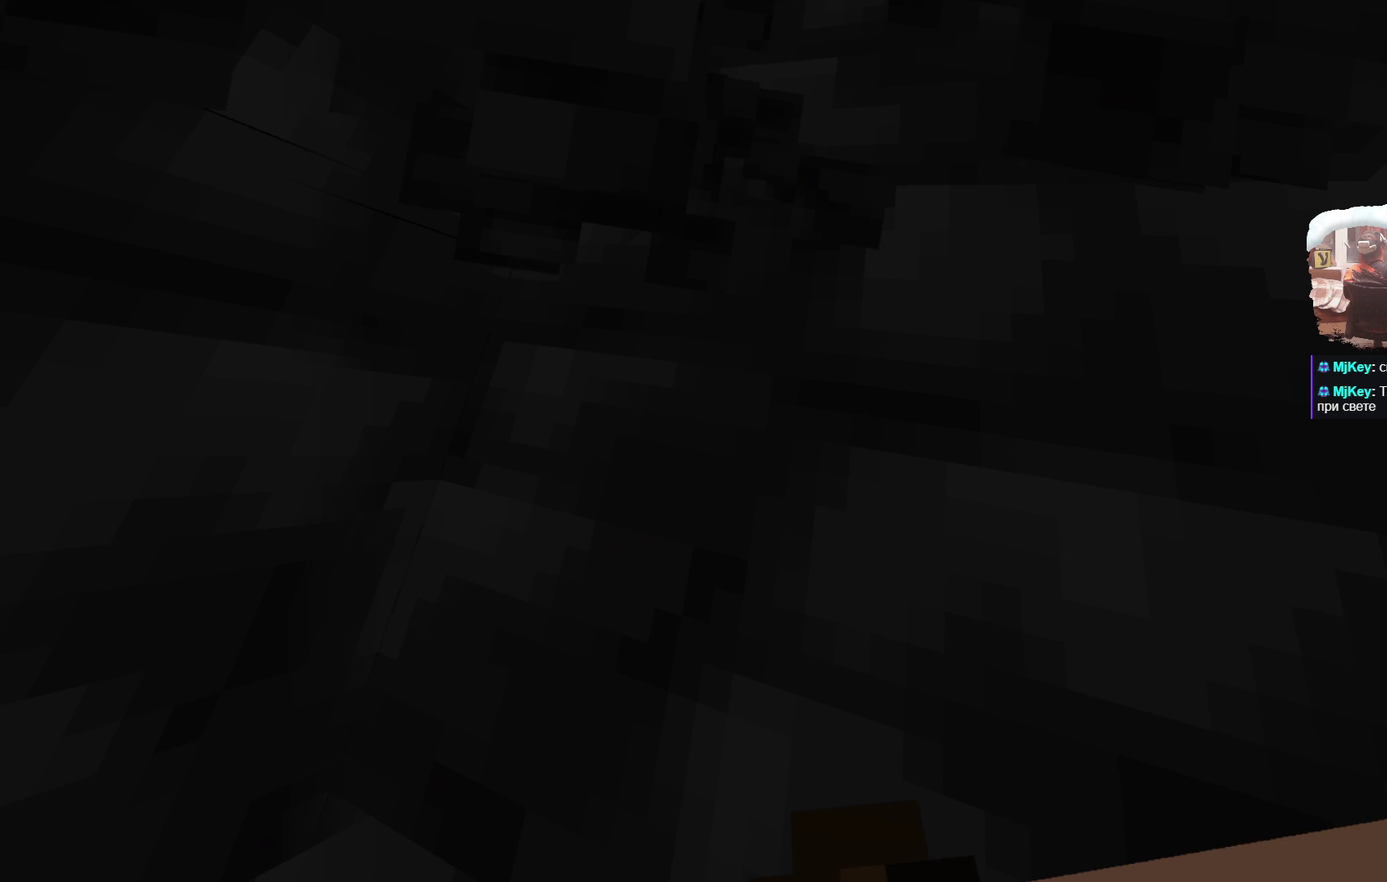
{"dt_ms": 499, "buttons": [], "left_stick": "center", "right_stick": "center", "events": []}
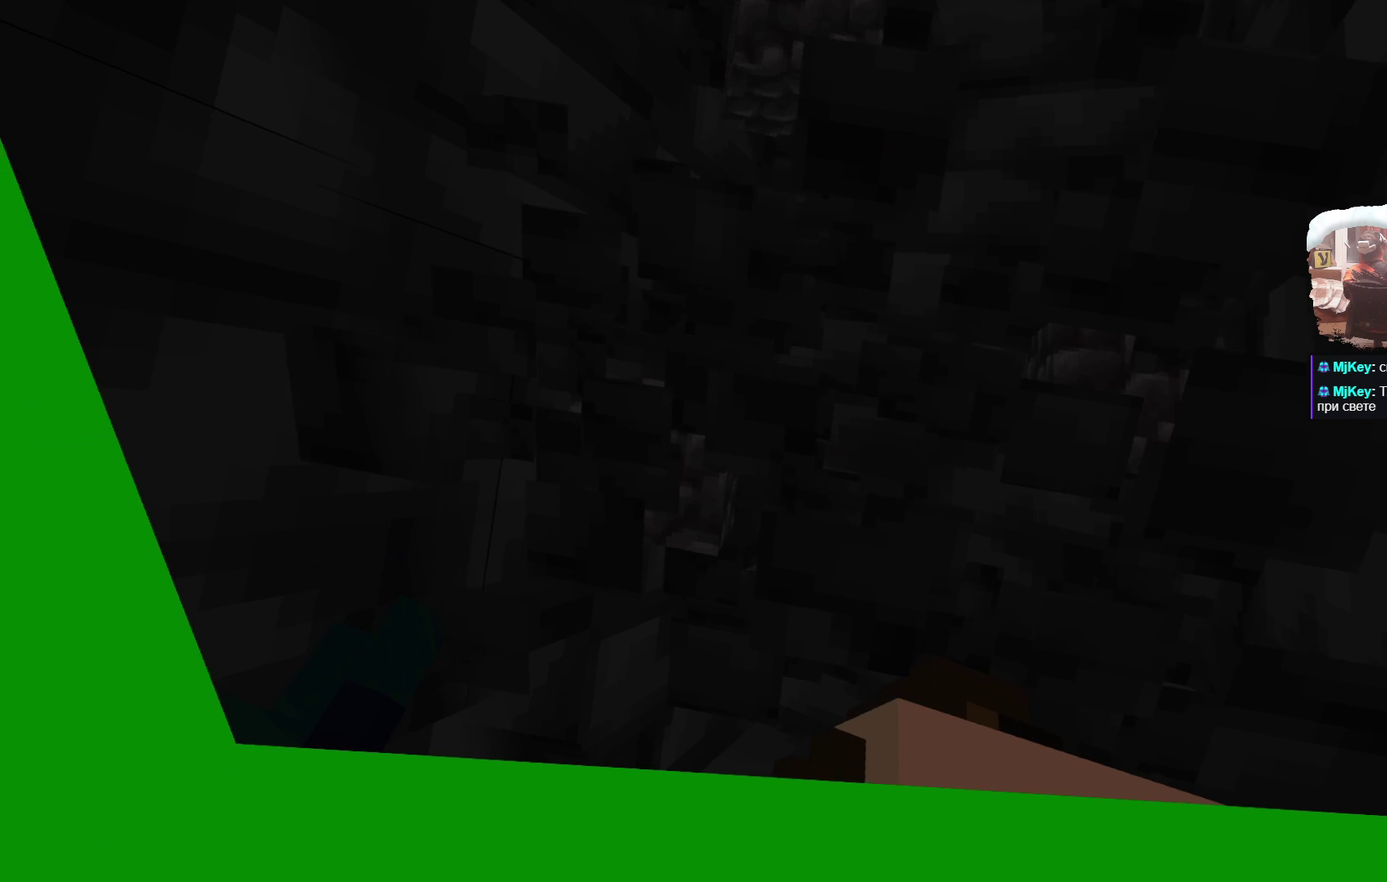
{"dt_ms": 500, "buttons": [], "left_stick": "center", "right_stick": "center", "events": [[84, "left_stick", "up-right"], [334, "left_stick", "center"]]}
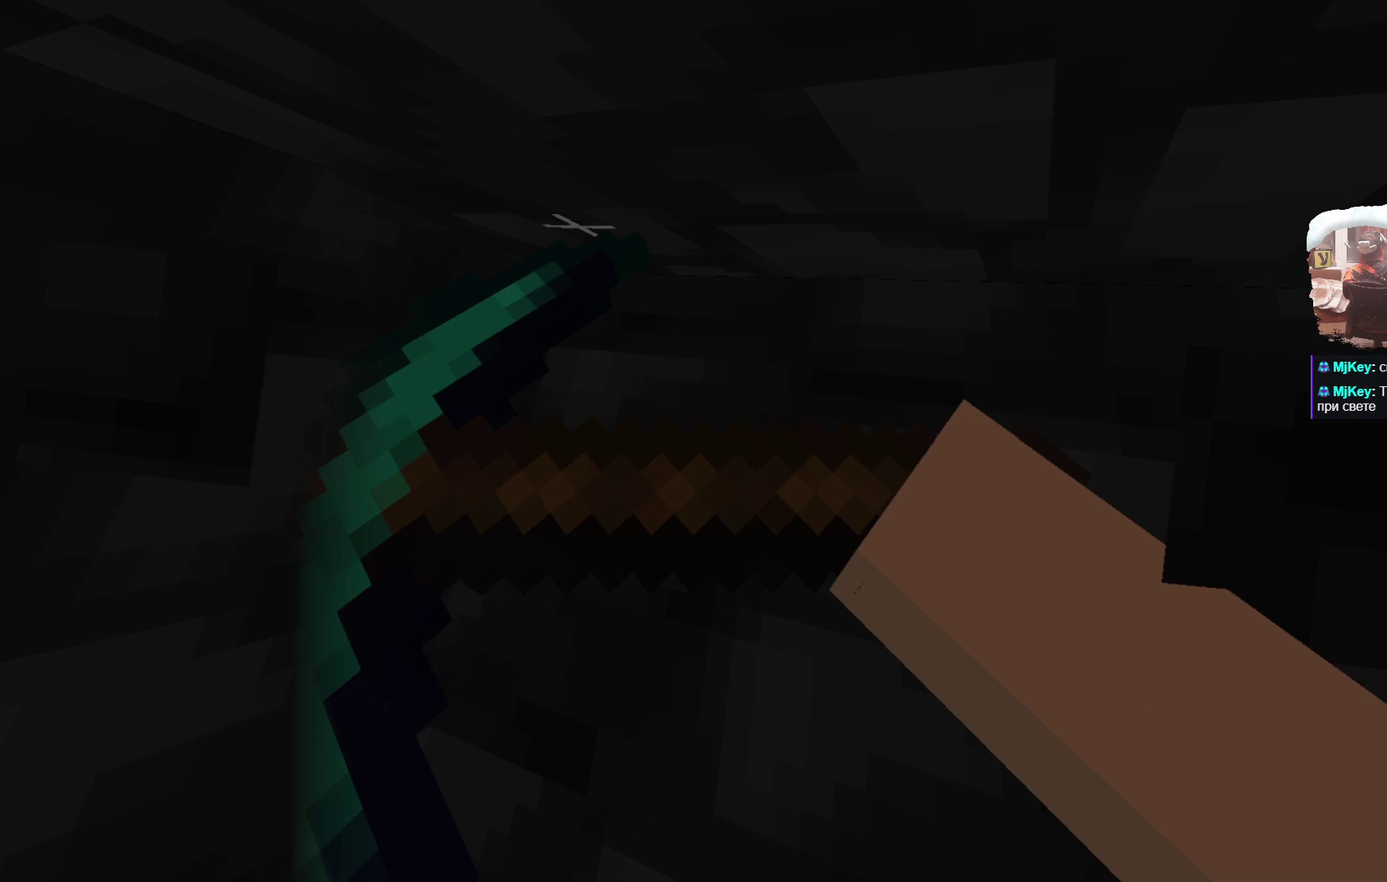
{"dt_ms": 500, "buttons": [], "left_stick": "center", "right_stick": "center", "events": []}
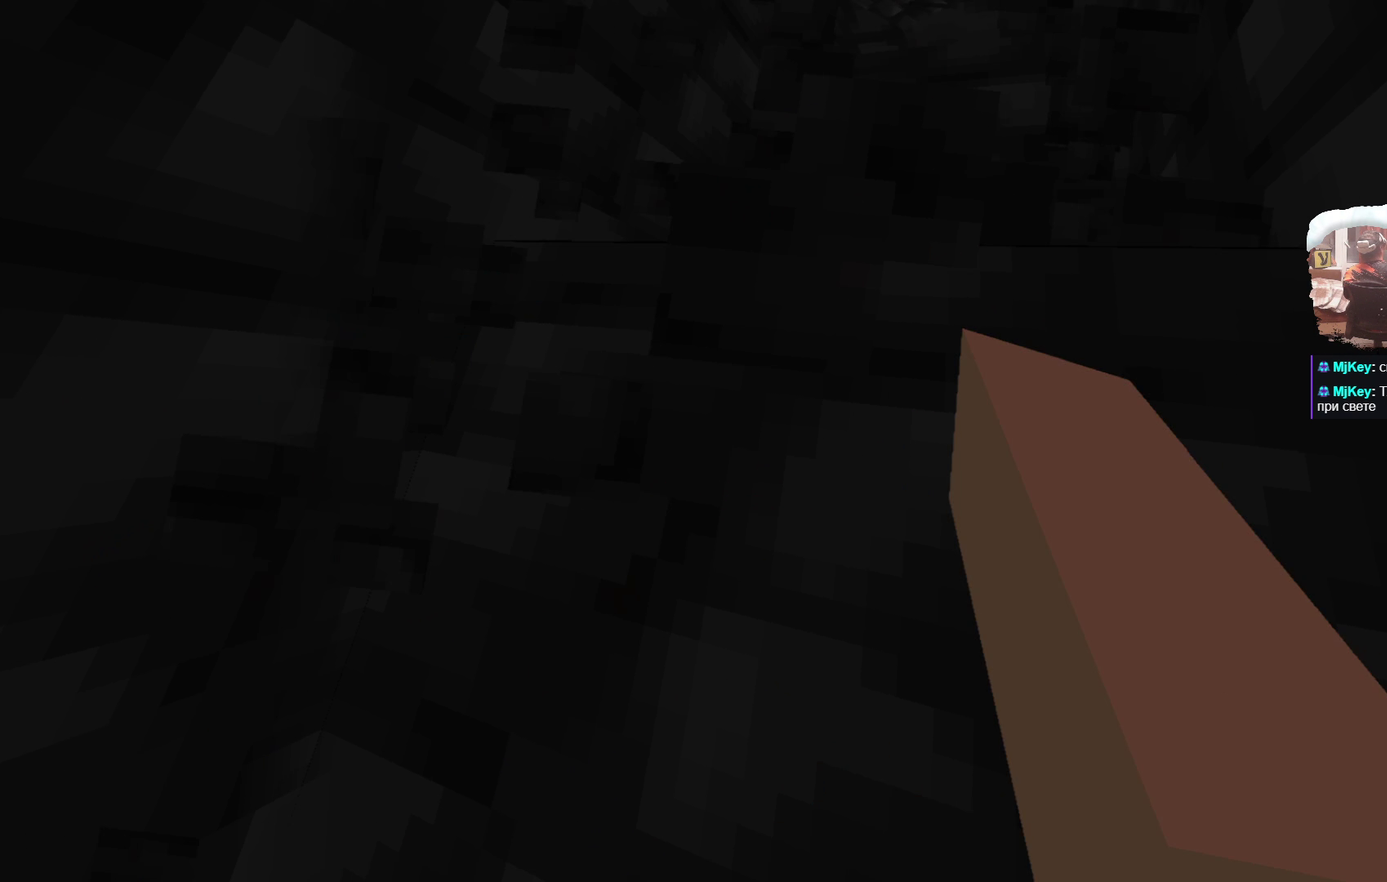
{"dt_ms": 500, "buttons": [], "left_stick": "center", "right_stick": "center", "events": [[201, "left_stick", "up-right"], [367, "left_stick", "center"]]}
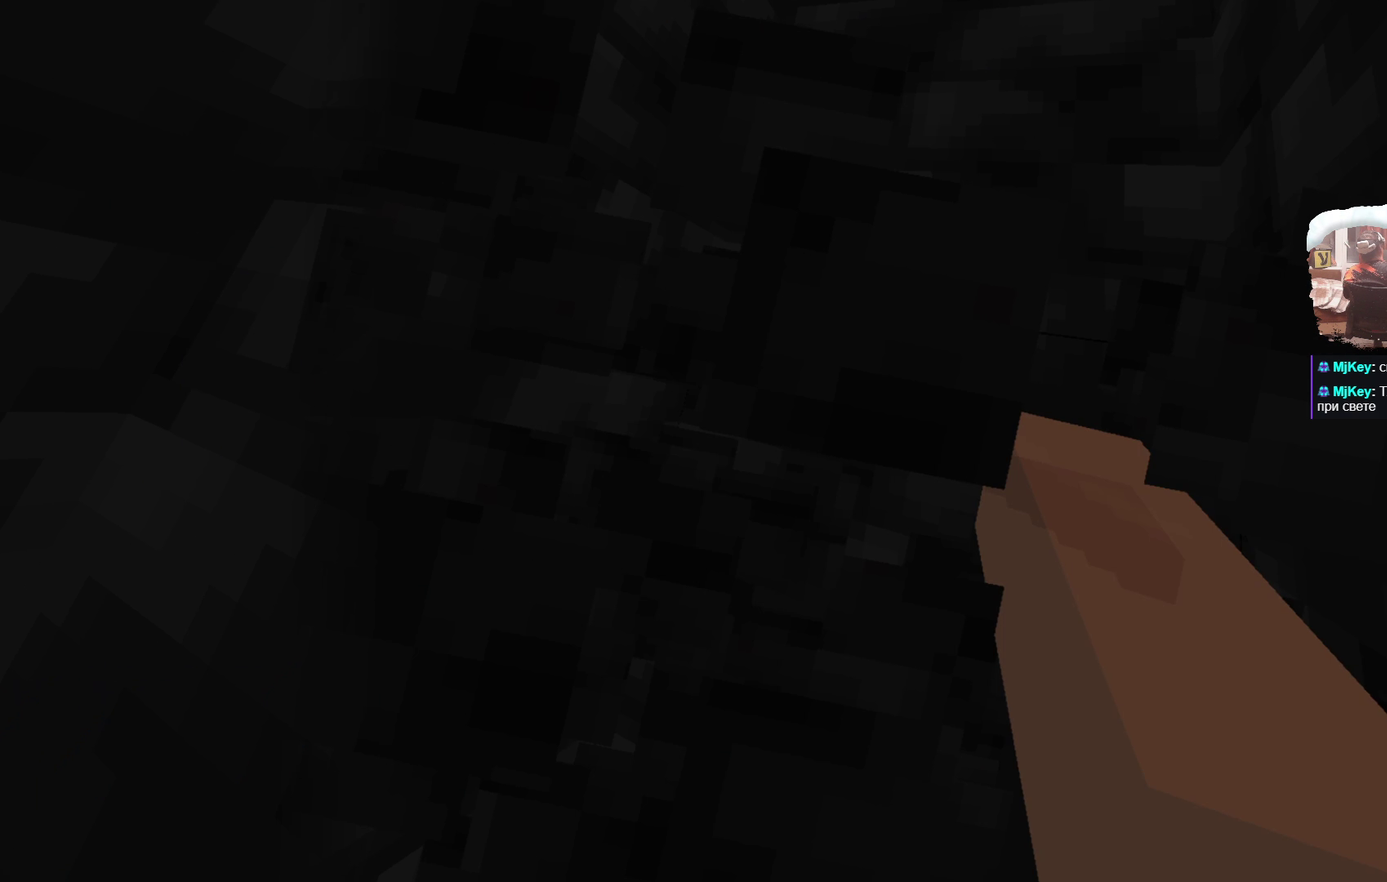
{"dt_ms": 500, "buttons": [], "left_stick": "up-right", "right_stick": "center", "events": [[417, "left_stick", "up-right"]]}
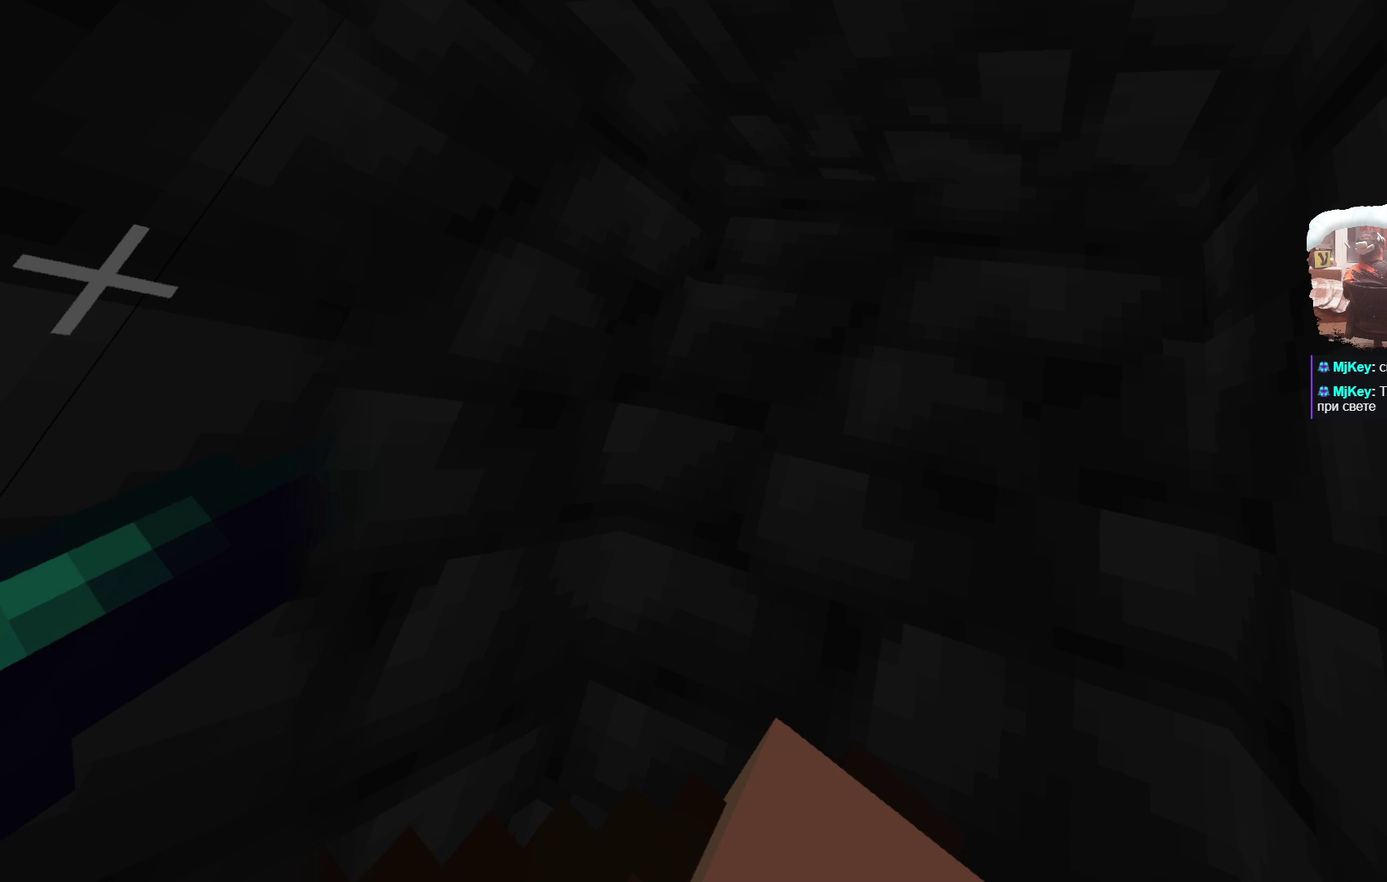
{"dt_ms": 500, "buttons": [], "left_stick": "center", "right_stick": "center", "events": [[133, "left_stick", "center"]]}
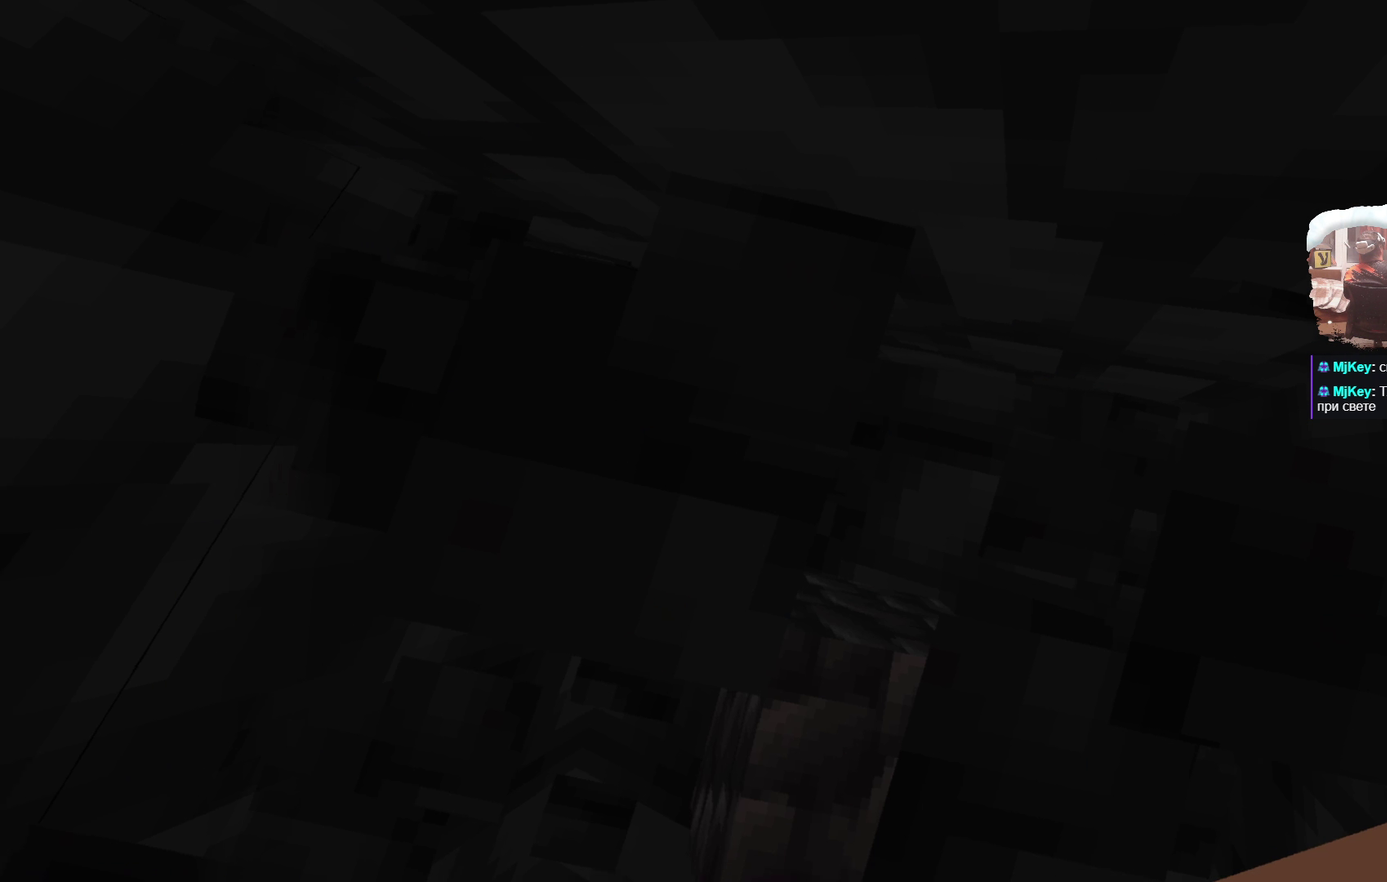
{"dt_ms": 500, "buttons": [], "left_stick": "center", "right_stick": "center", "events": []}
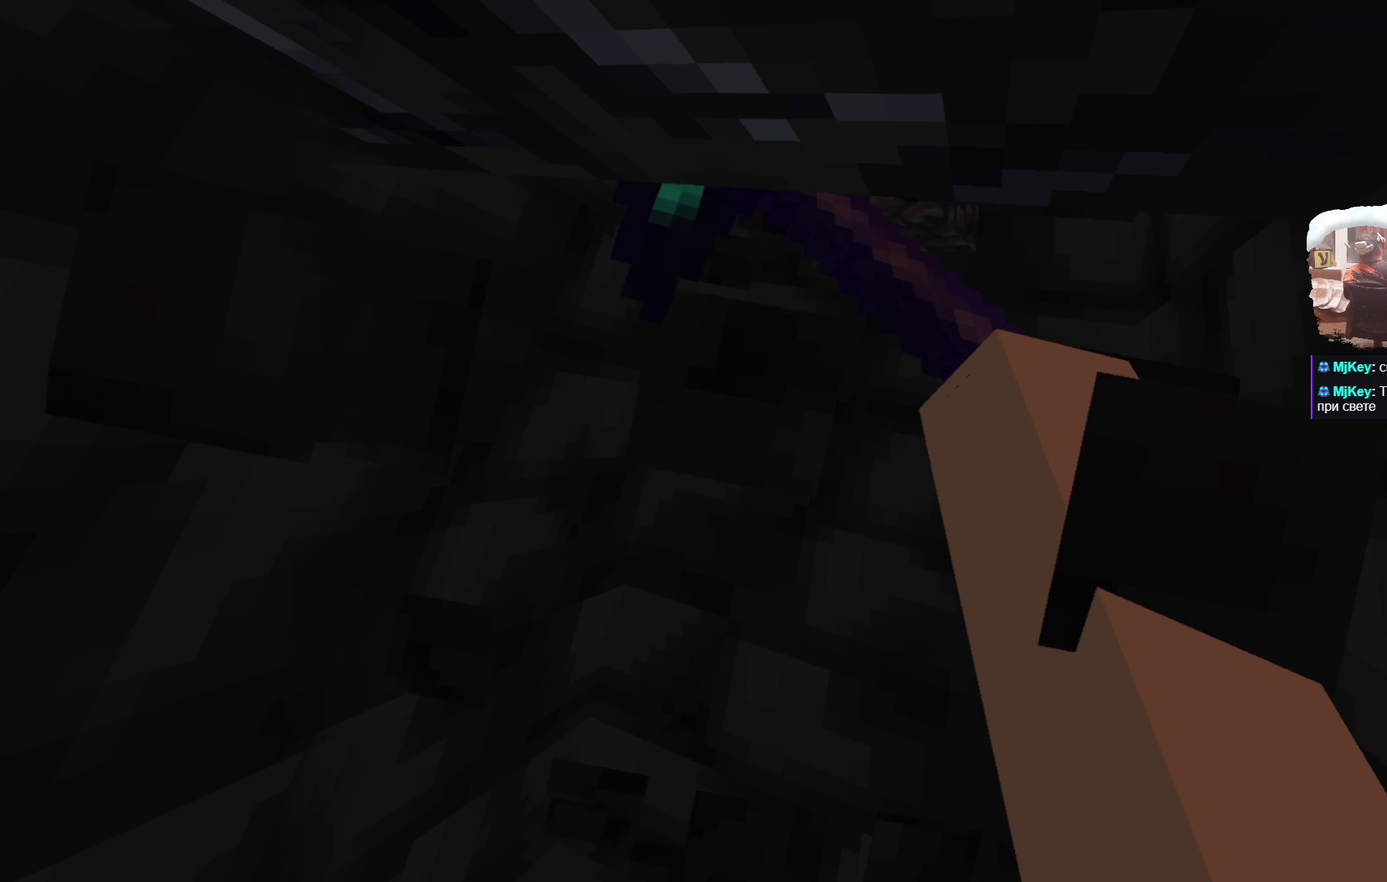
{"dt_ms": 500, "buttons": [], "left_stick": "center", "right_stick": "center", "events": []}
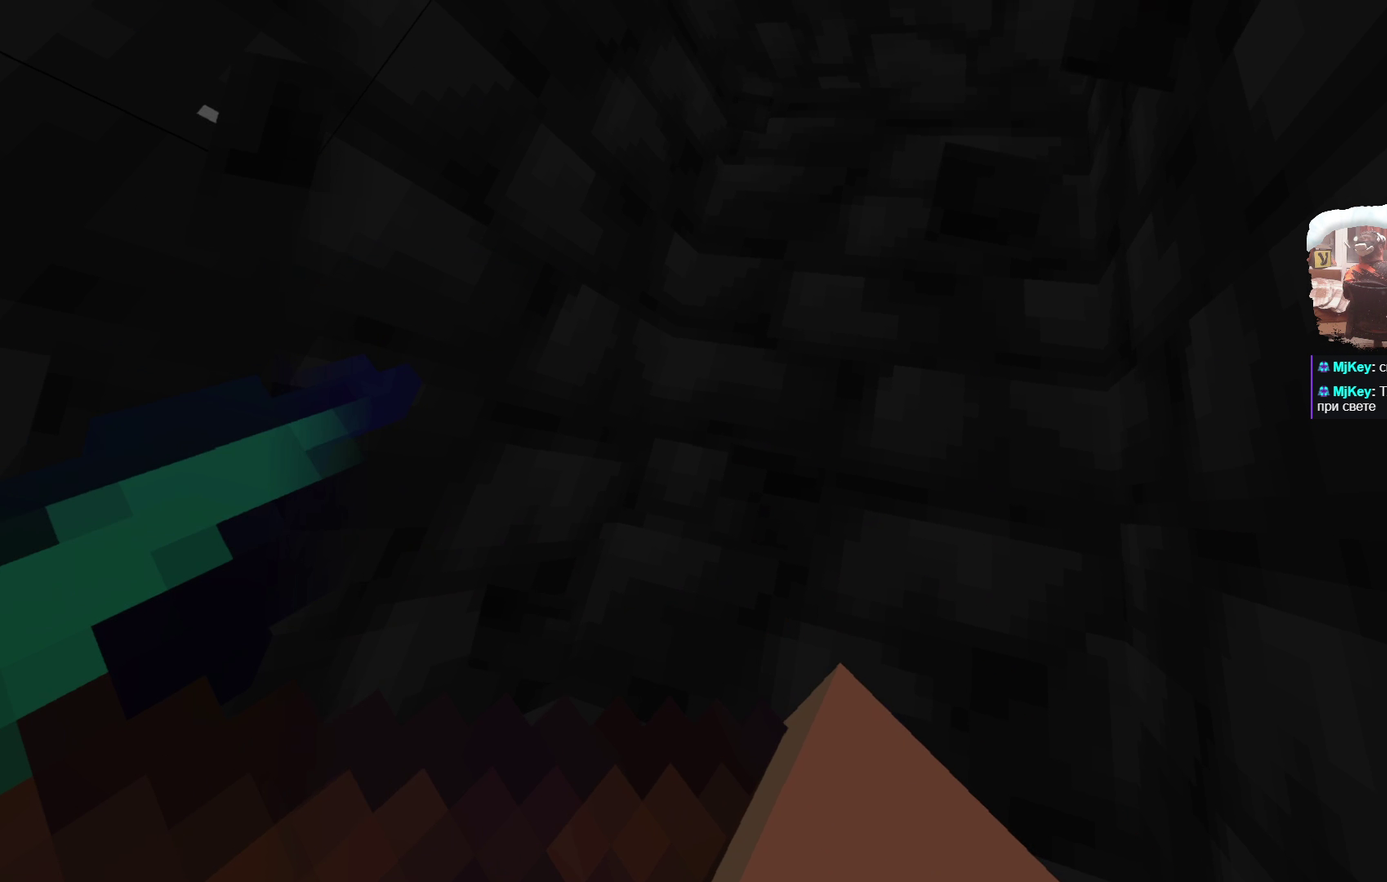
{"dt_ms": 500, "buttons": [], "left_stick": "center", "right_stick": "center", "events": [[33, "left_stick", "up-right"], [133, "left_stick", "right"], [183, "left_stick", "center"]]}
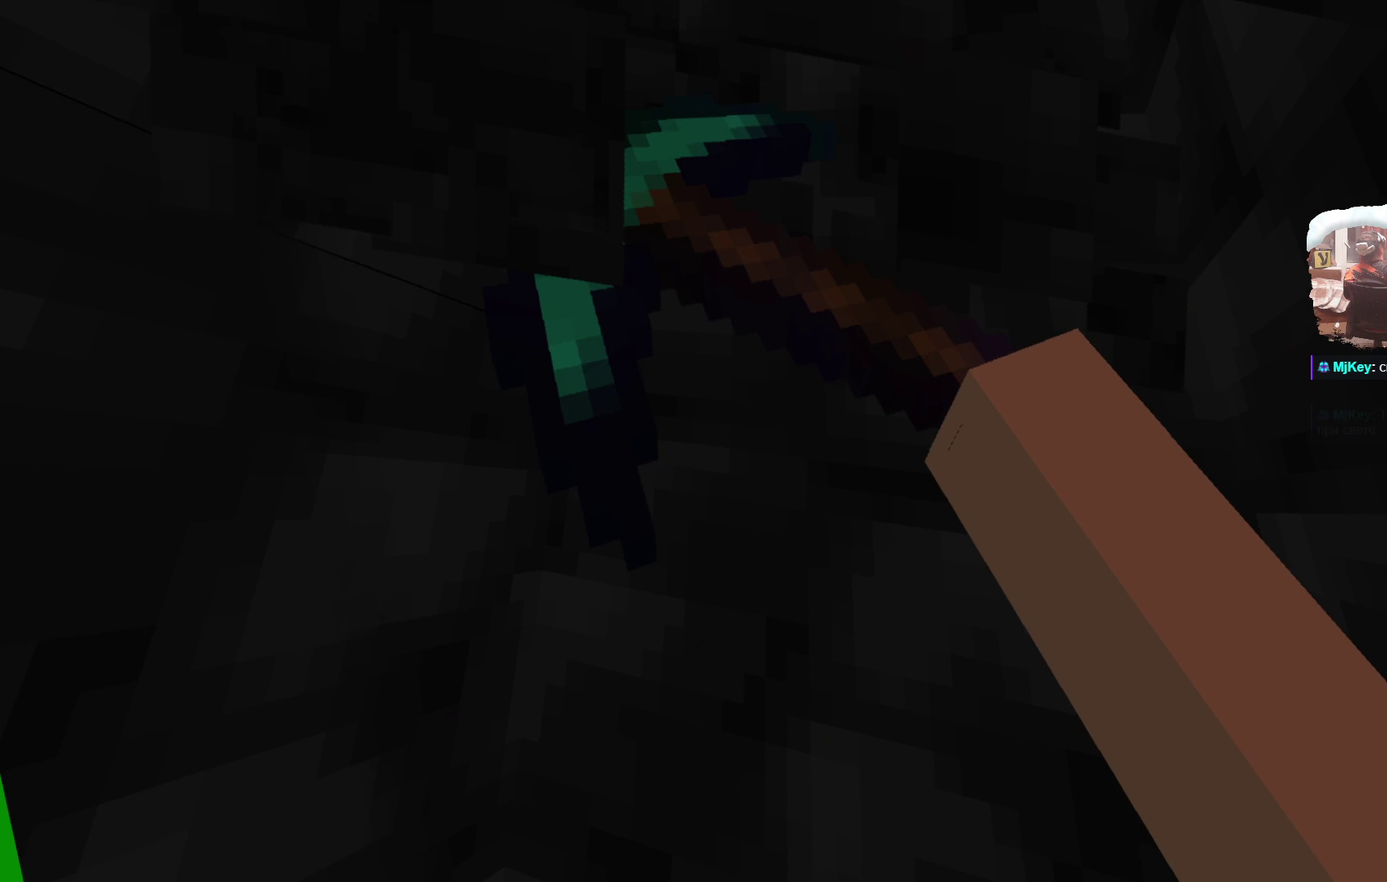
{"dt_ms": 500, "buttons": [], "left_stick": "center", "right_stick": "center", "events": []}
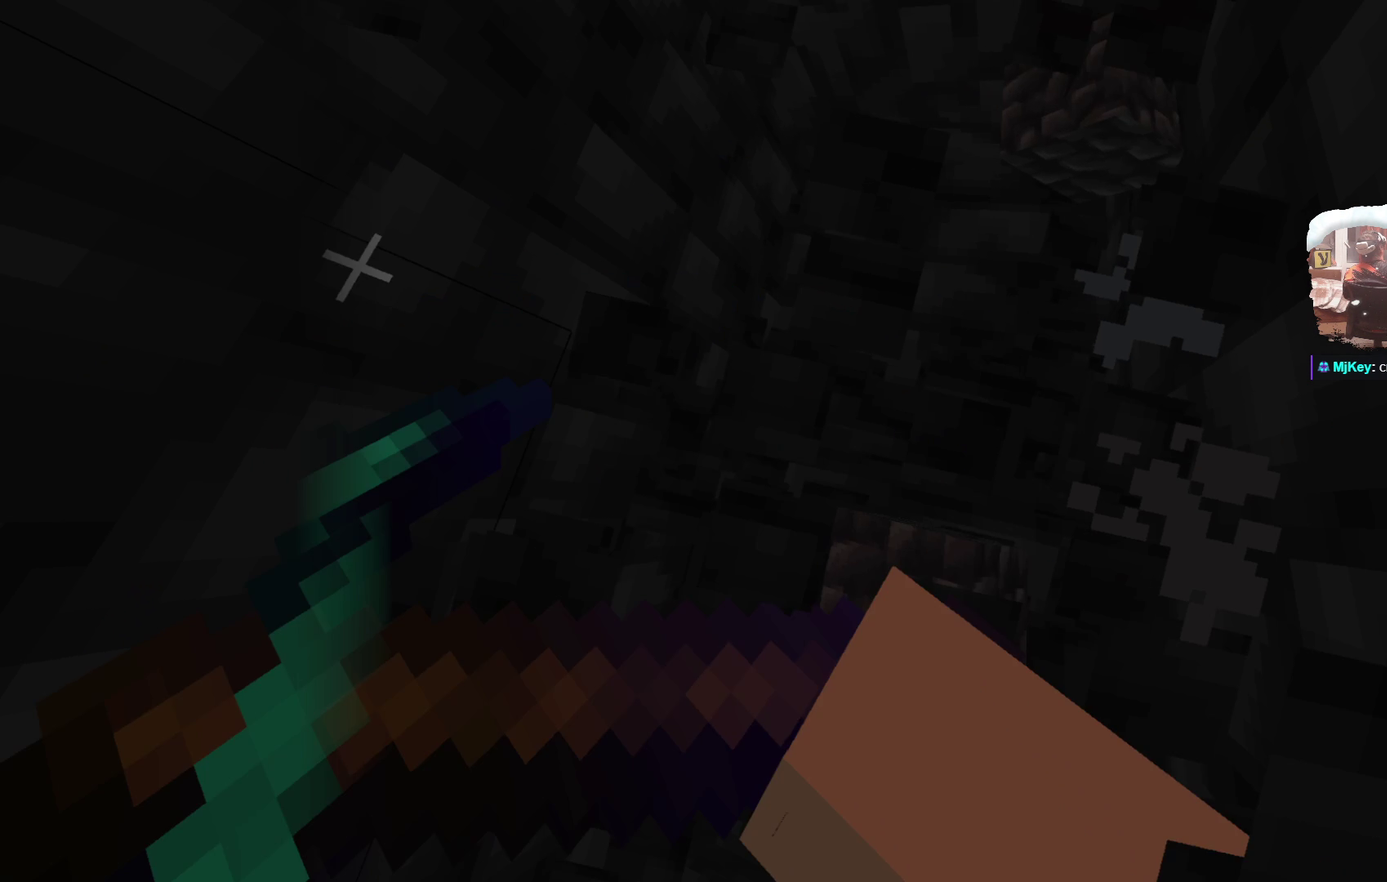
{"dt_ms": 500, "buttons": [], "left_stick": "up-right", "right_stick": "center", "events": [[233, "left_stick", "up-right"]]}
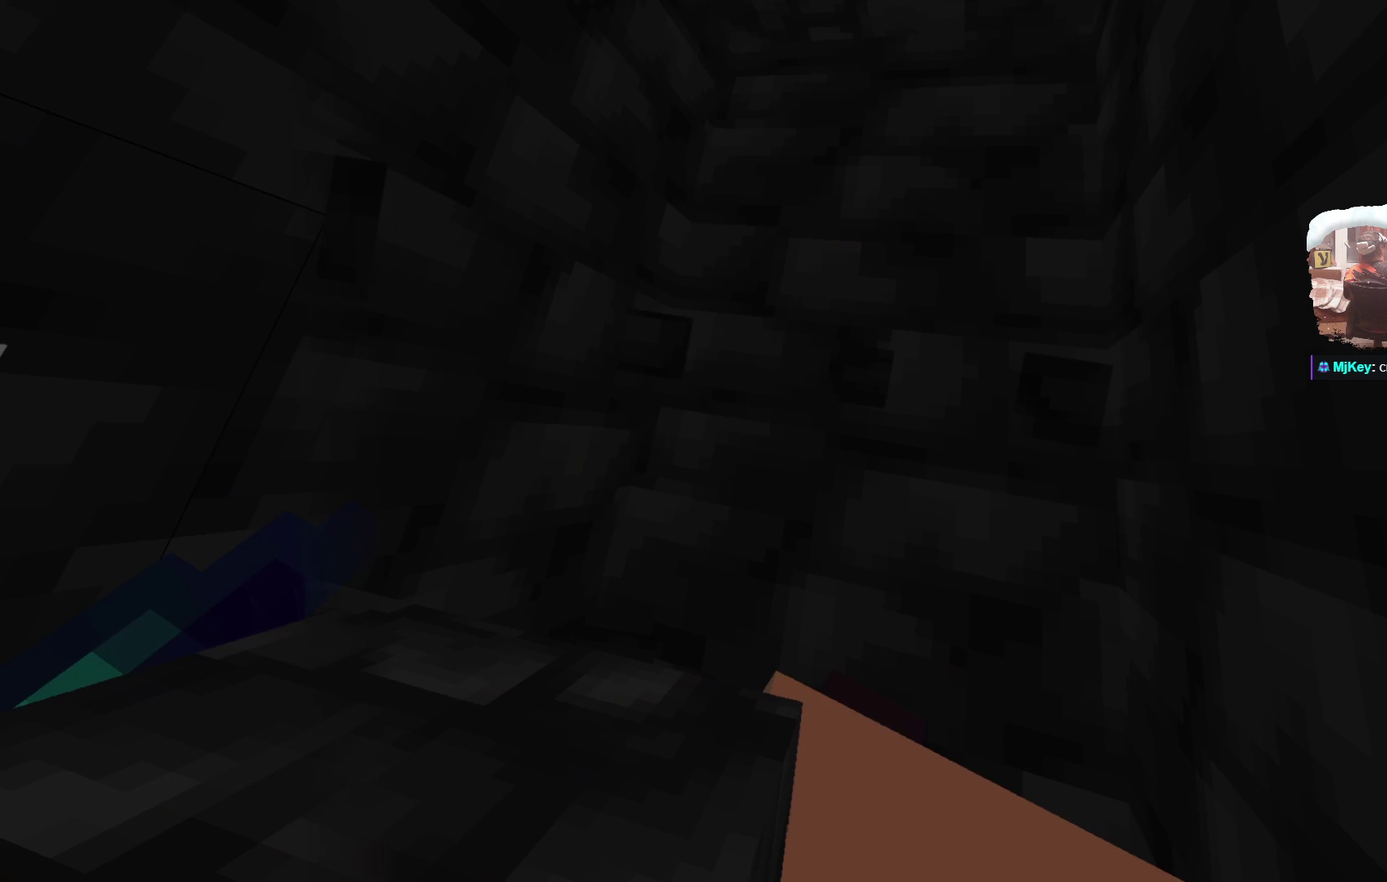
{"dt_ms": 500, "buttons": [], "left_stick": "center", "right_stick": "center", "events": [[51, "left_stick", "center"]]}
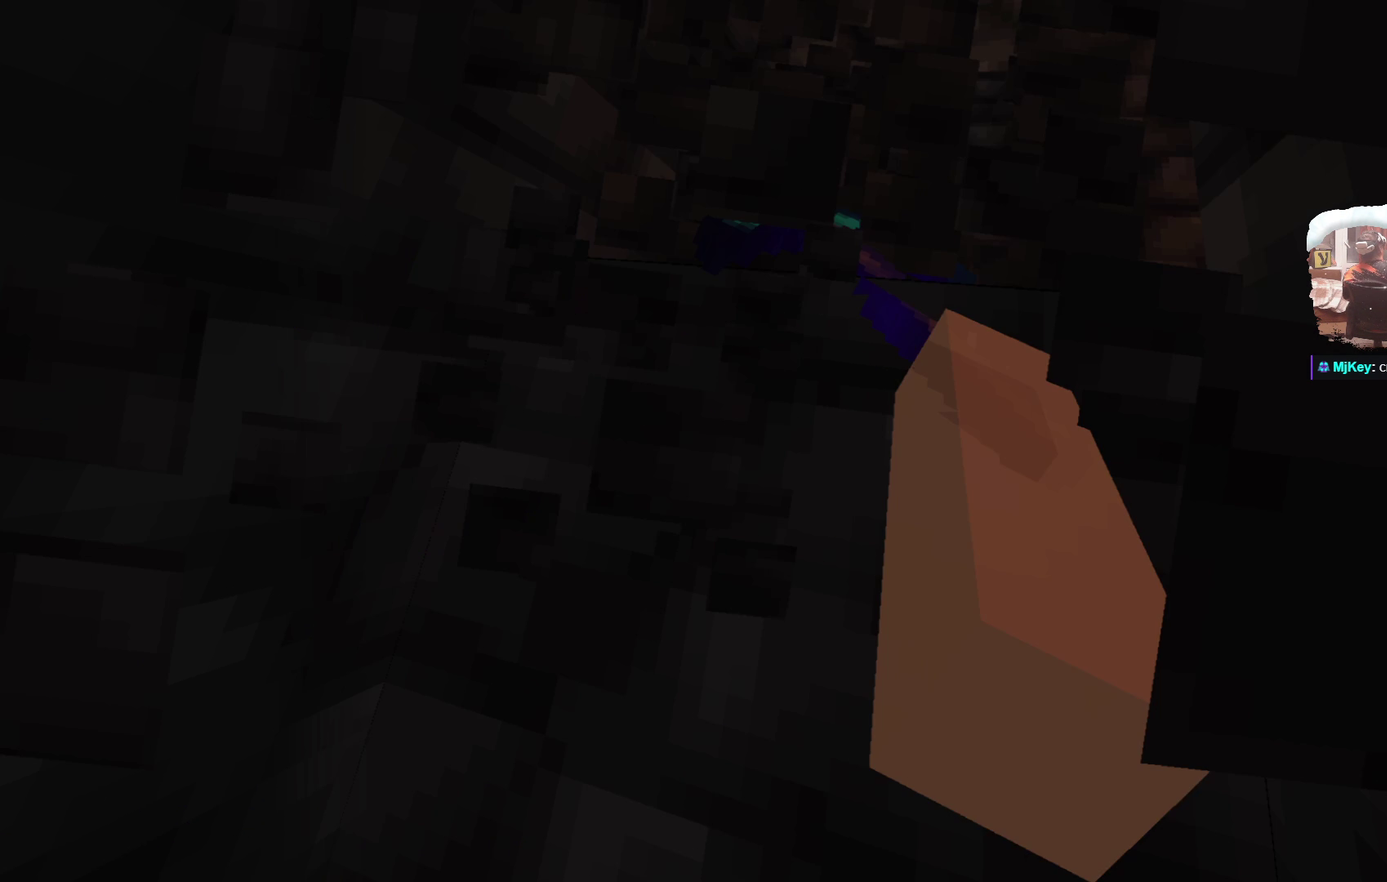
{"dt_ms": 500, "buttons": [], "left_stick": "center", "right_stick": "center", "events": []}
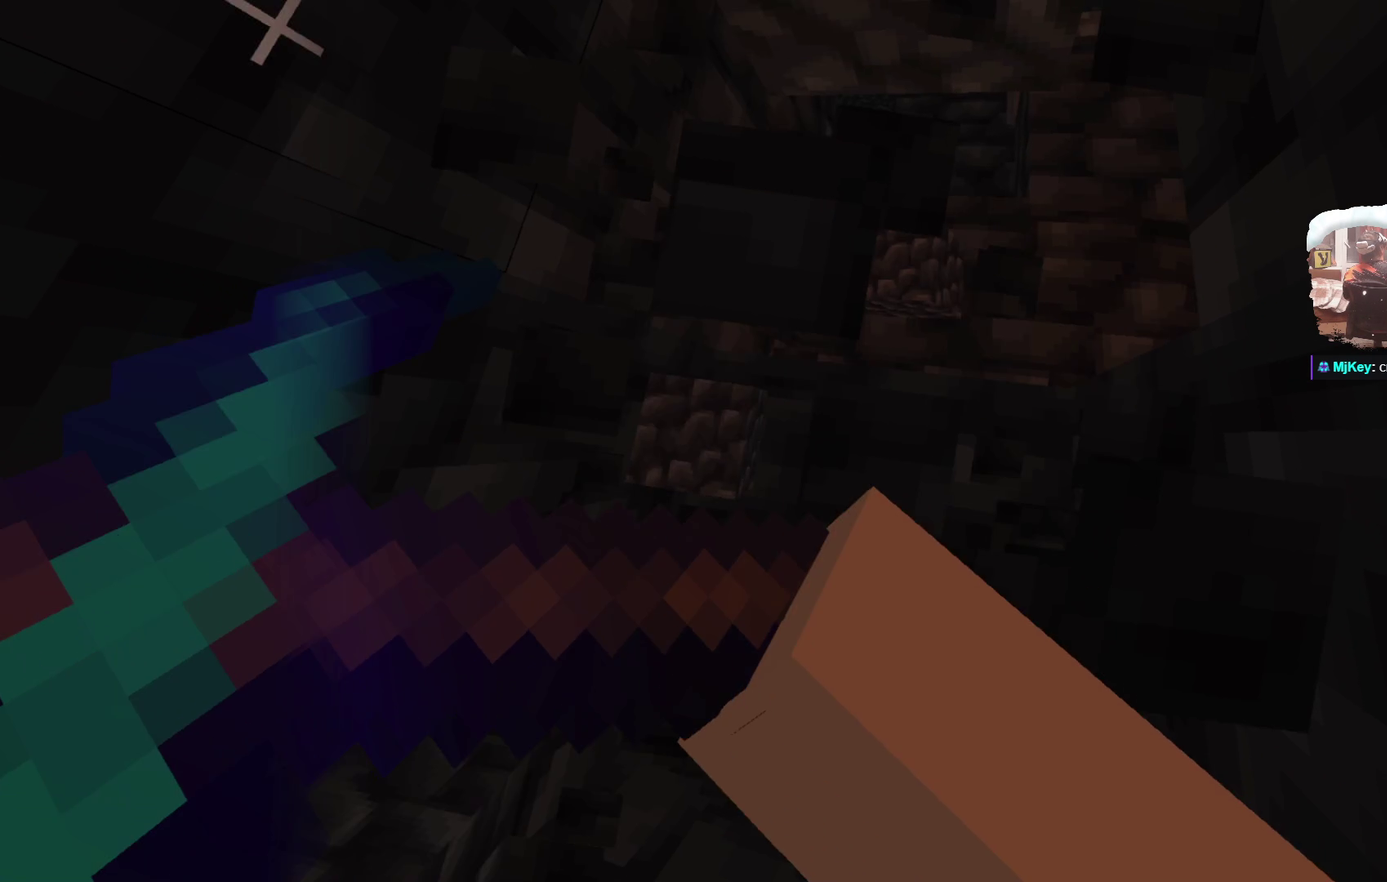
{"dt_ms": 500, "buttons": [], "left_stick": "up-right", "right_stick": "center", "events": [[167, "left_stick", "up-right"], [233, "left_stick", "center"], [483, "left_stick", "up-right"]]}
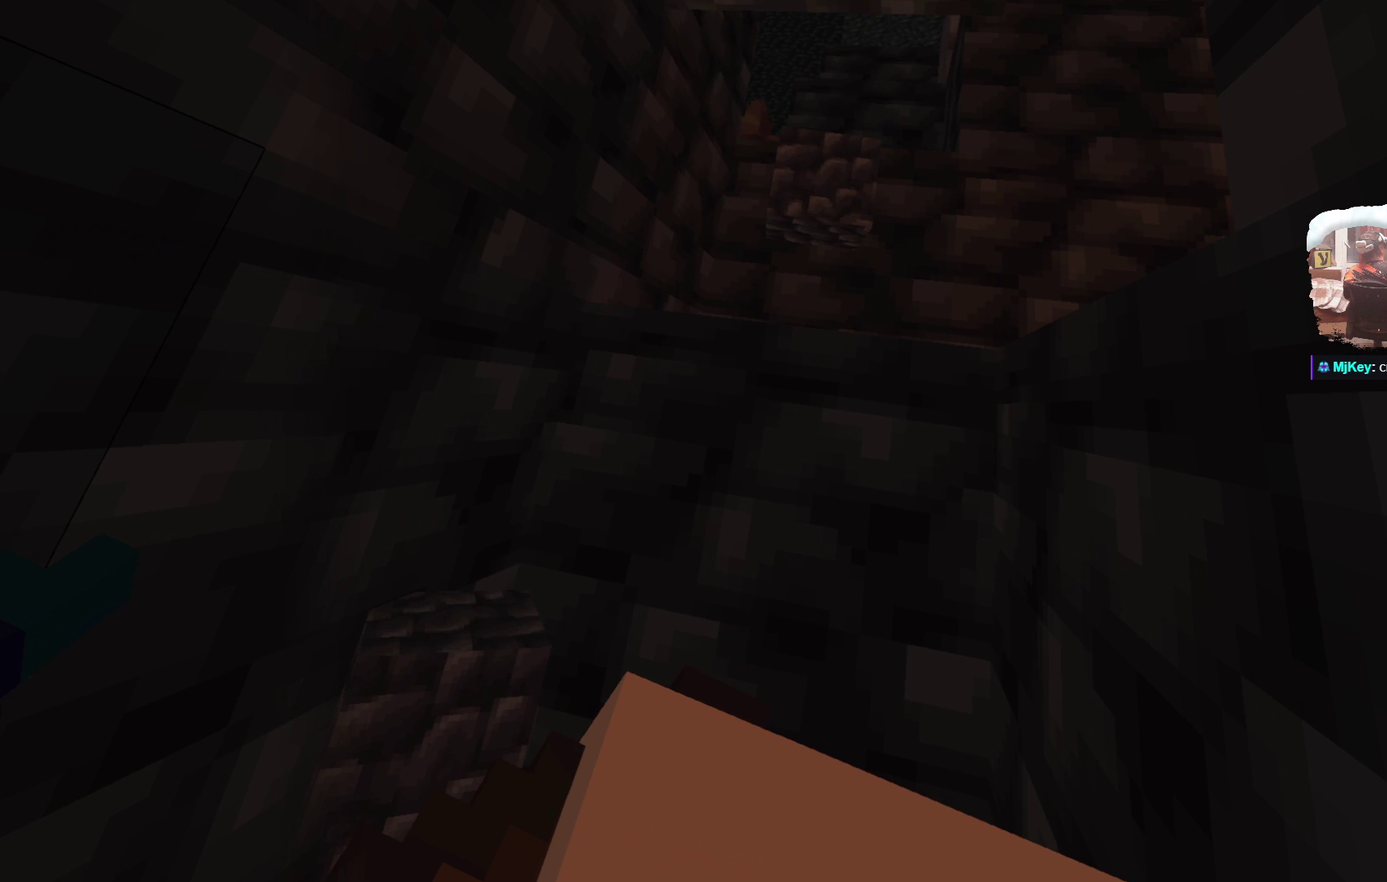
{"dt_ms": 500, "buttons": [], "left_stick": "center", "right_stick": "center", "events": [[33, "left_stick", "up"], [201, "left_stick", "center"]]}
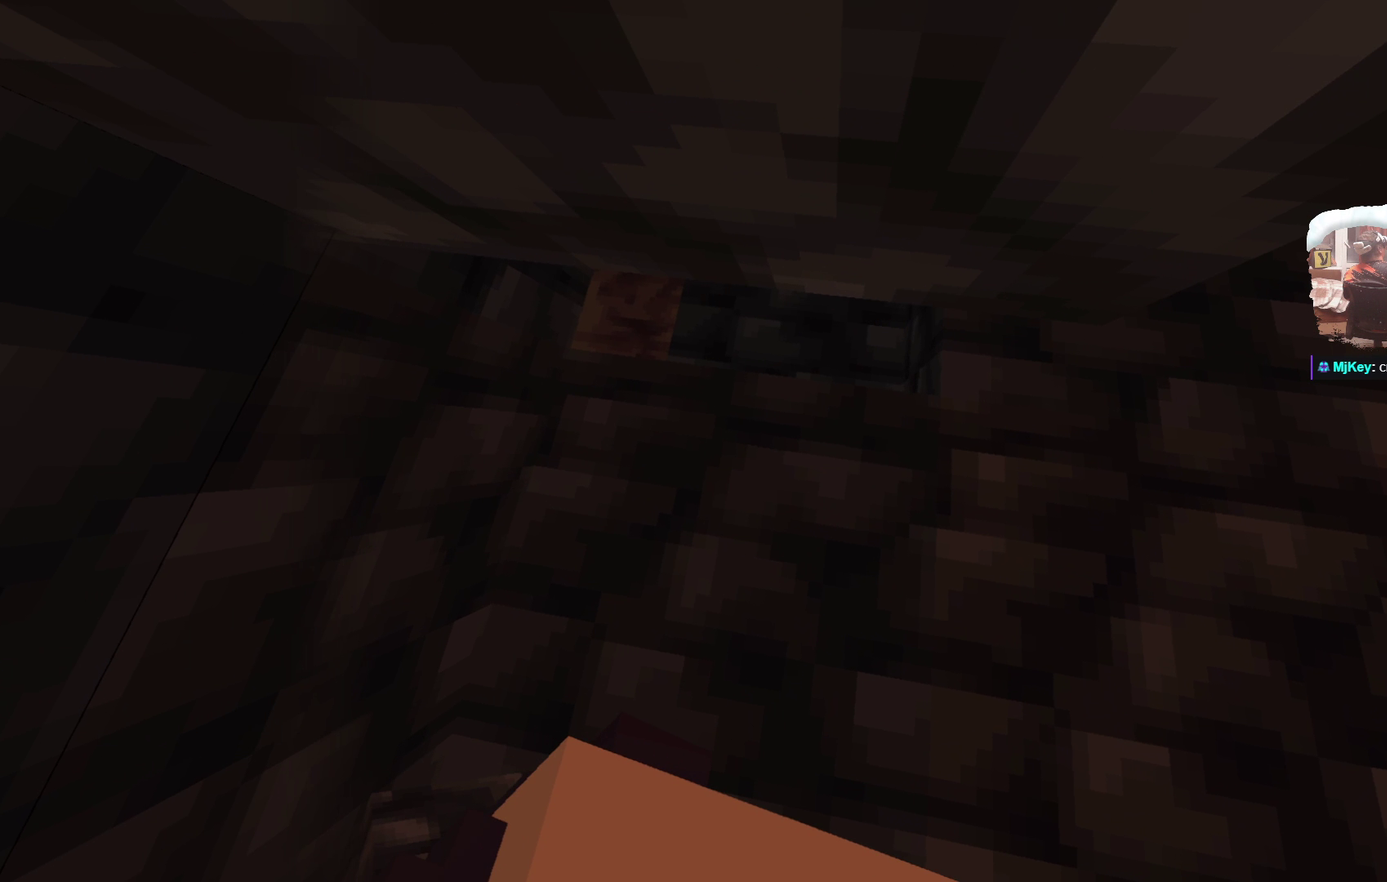
{"dt_ms": 400, "buttons": [], "left_stick": "center", "right_stick": "center", "events": []}
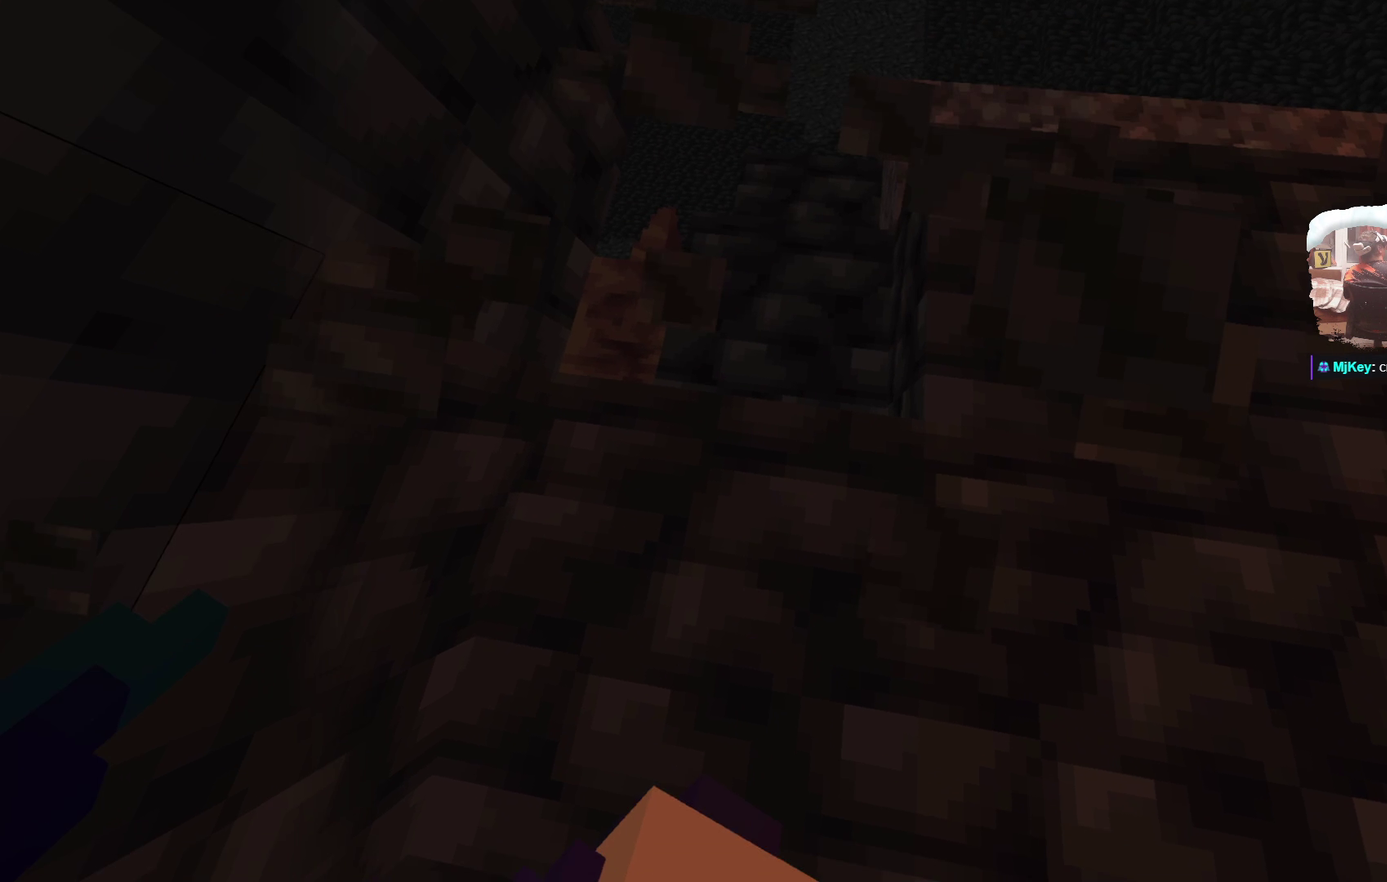
{"dt_ms": 600, "buttons": [], "left_stick": "center", "right_stick": "center", "events": [[233, "left_stick", "up"], [367, "left_stick", "center"]]}
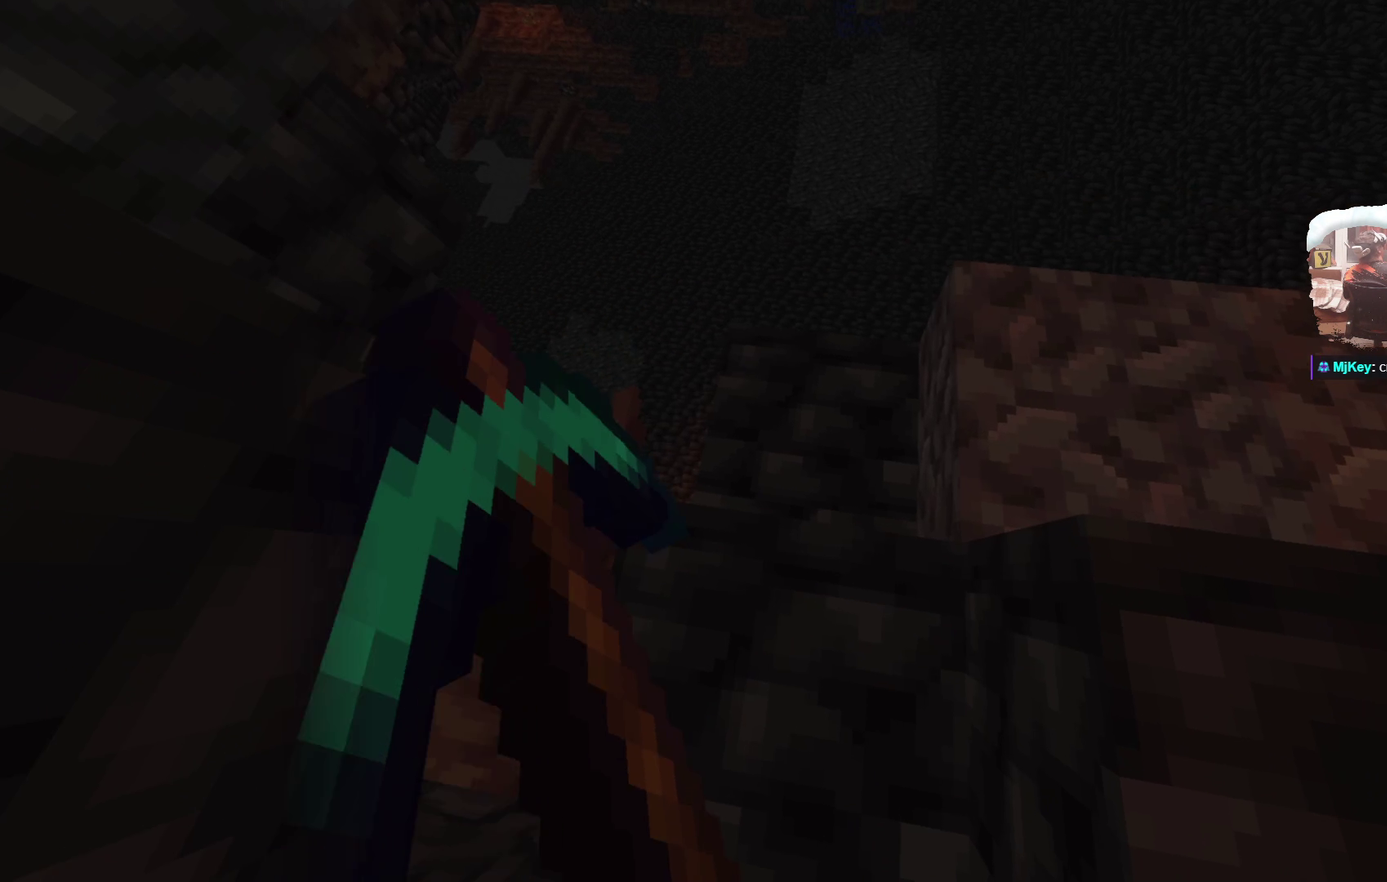
{"dt_ms": 500, "buttons": [], "left_stick": "center", "right_stick": "center", "events": []}
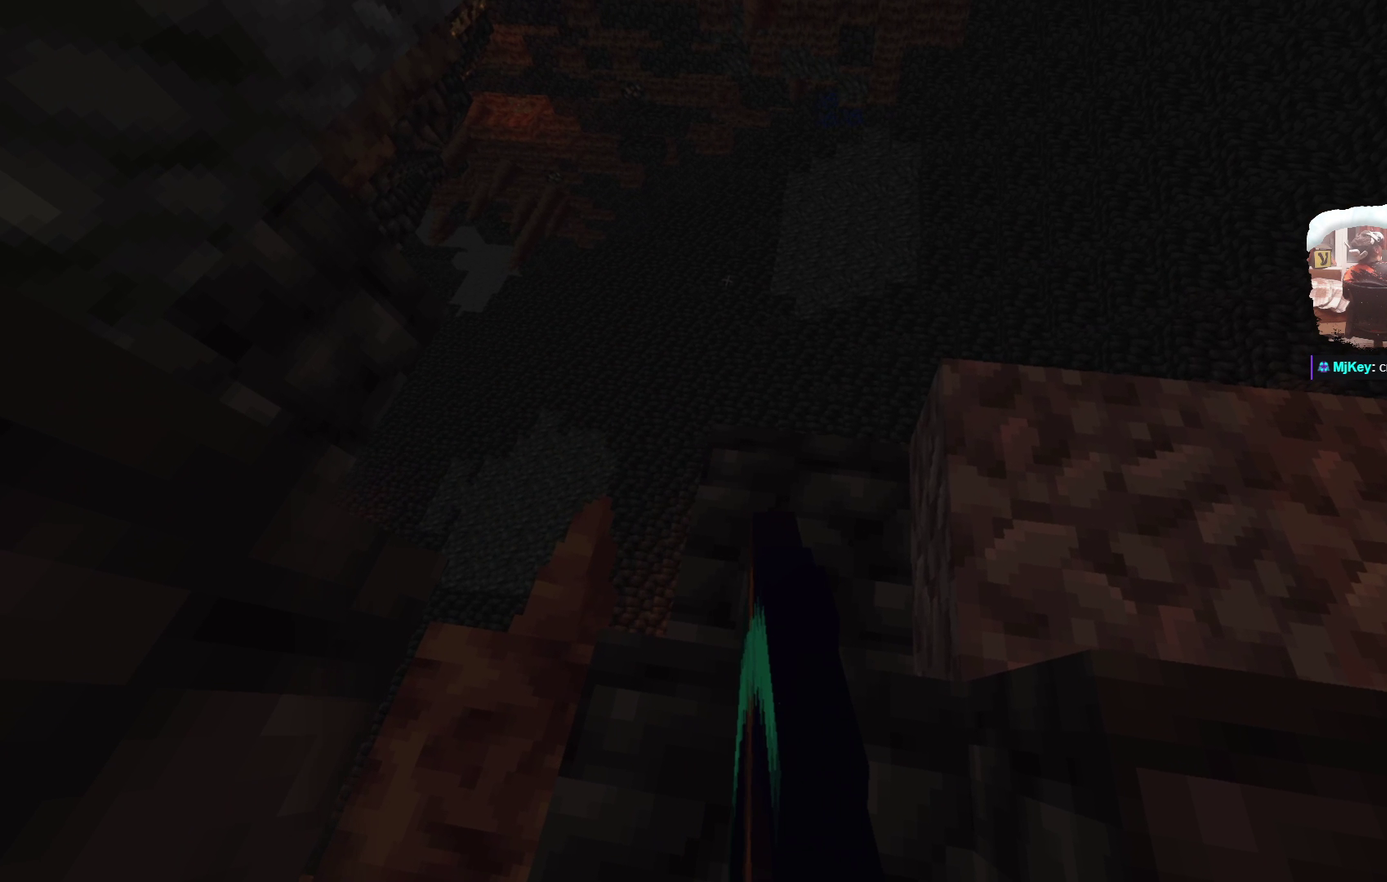
{"dt_ms": 500, "buttons": [], "left_stick": "center", "right_stick": "center", "events": []}
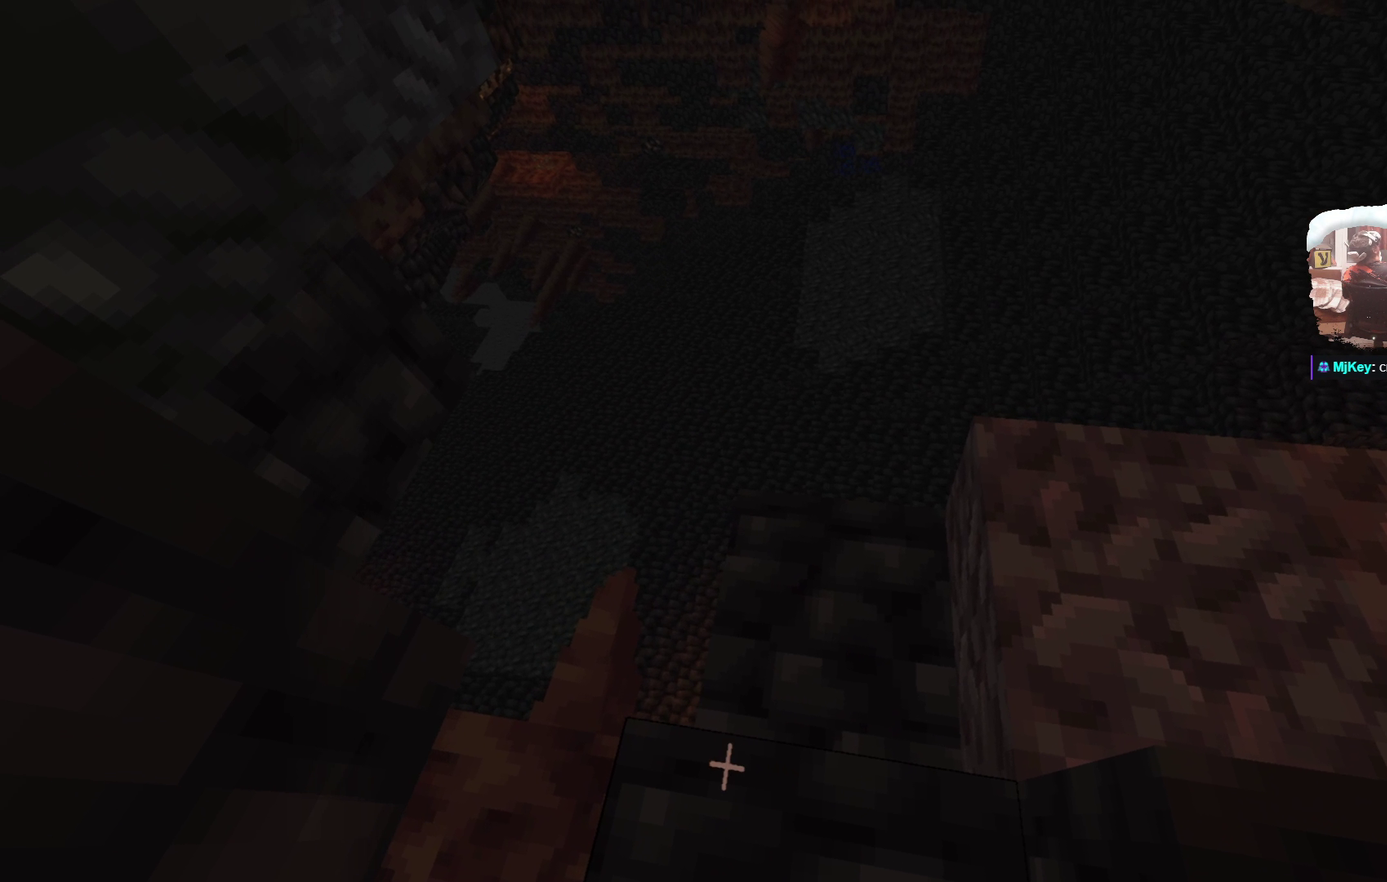
{"dt_ms": 500, "buttons": [], "left_stick": "center", "right_stick": "center", "events": []}
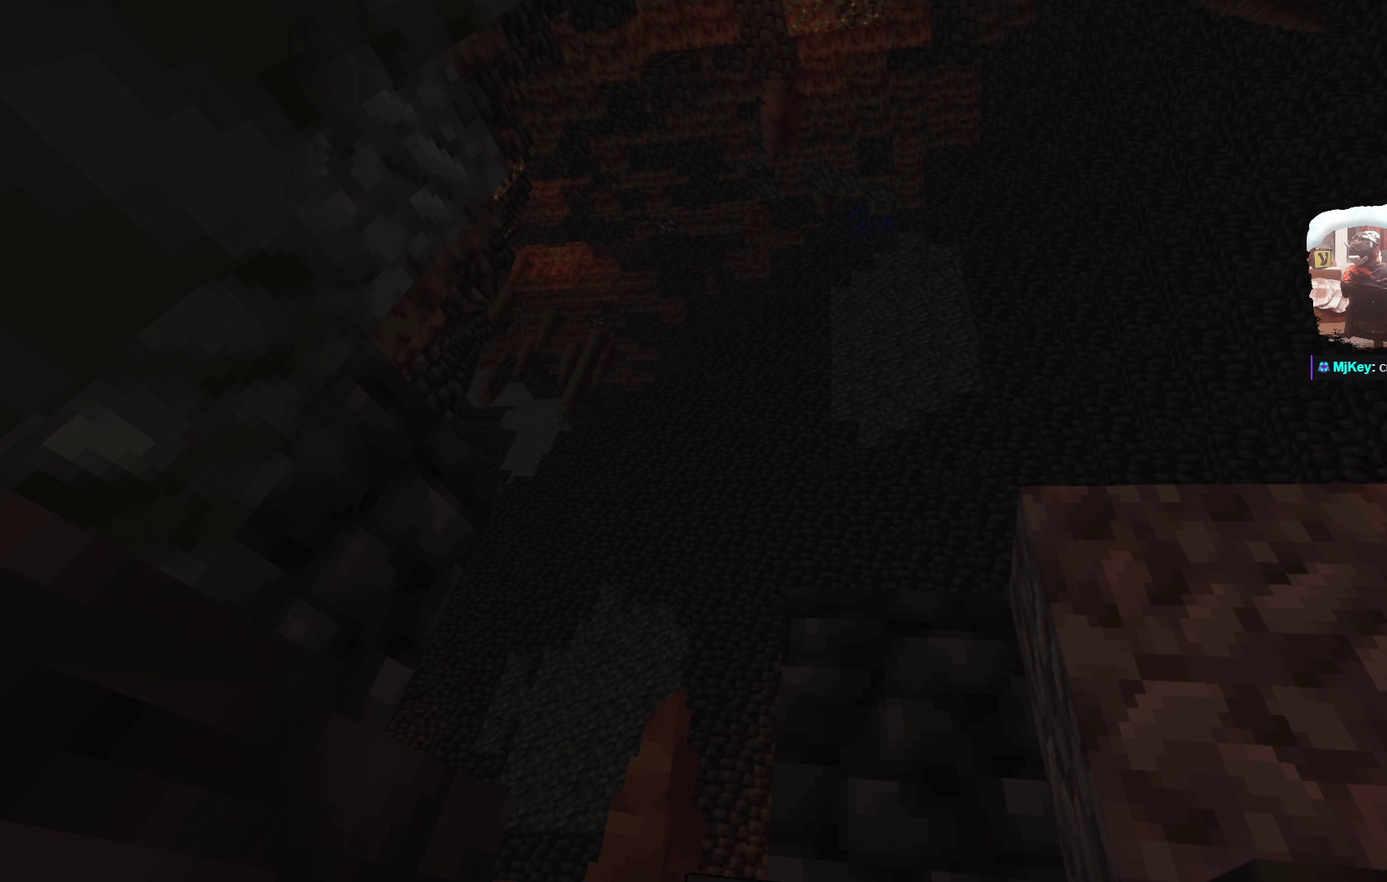
{"dt_ms": 500, "buttons": [], "left_stick": "up", "right_stick": "center", "events": [[317, "left_stick", "up"]]}
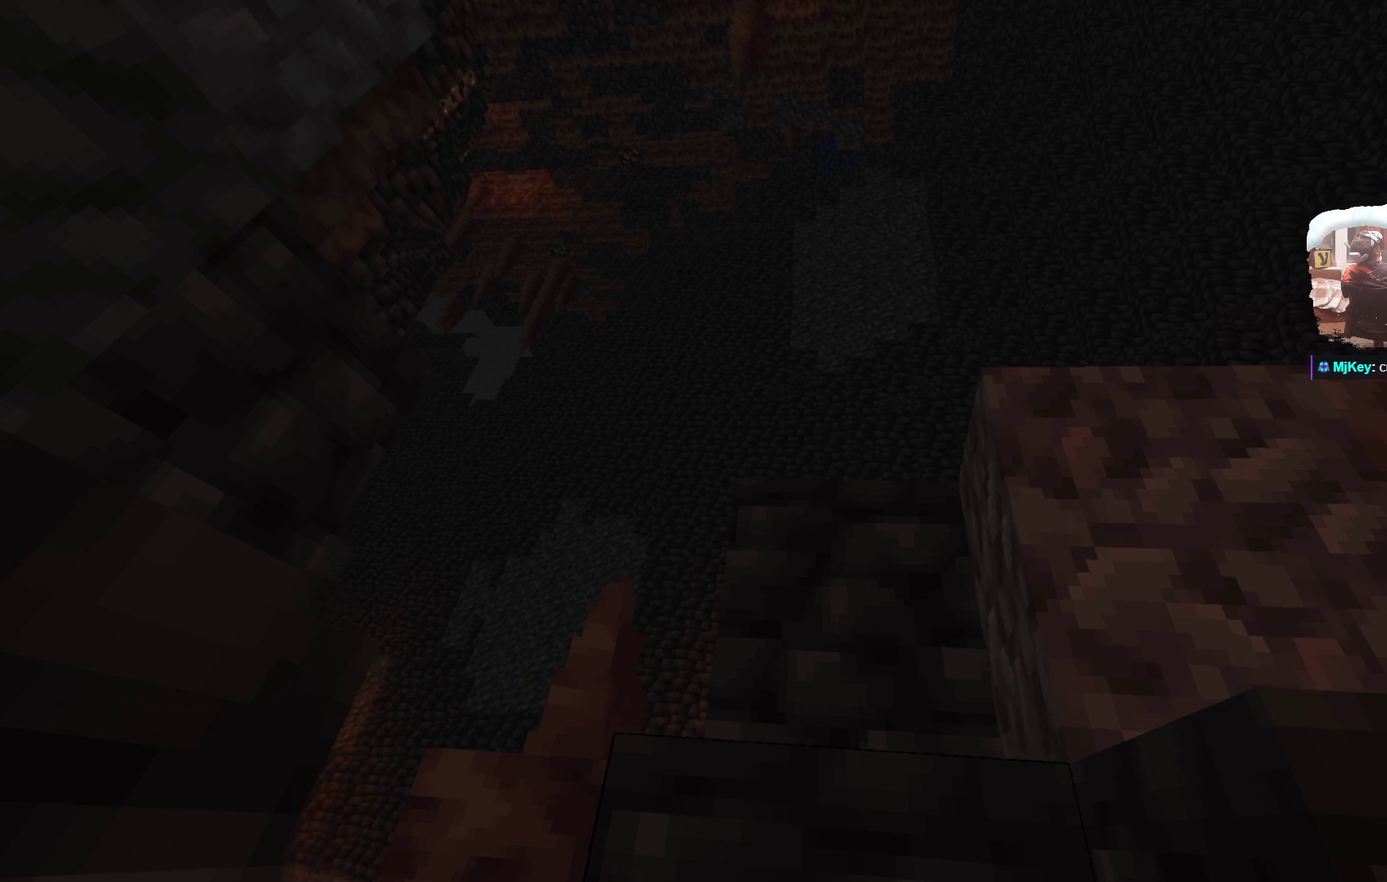
{"dt_ms": 500, "buttons": [], "left_stick": "center", "right_stick": "center", "events": [[33, "left_stick", "center"]]}